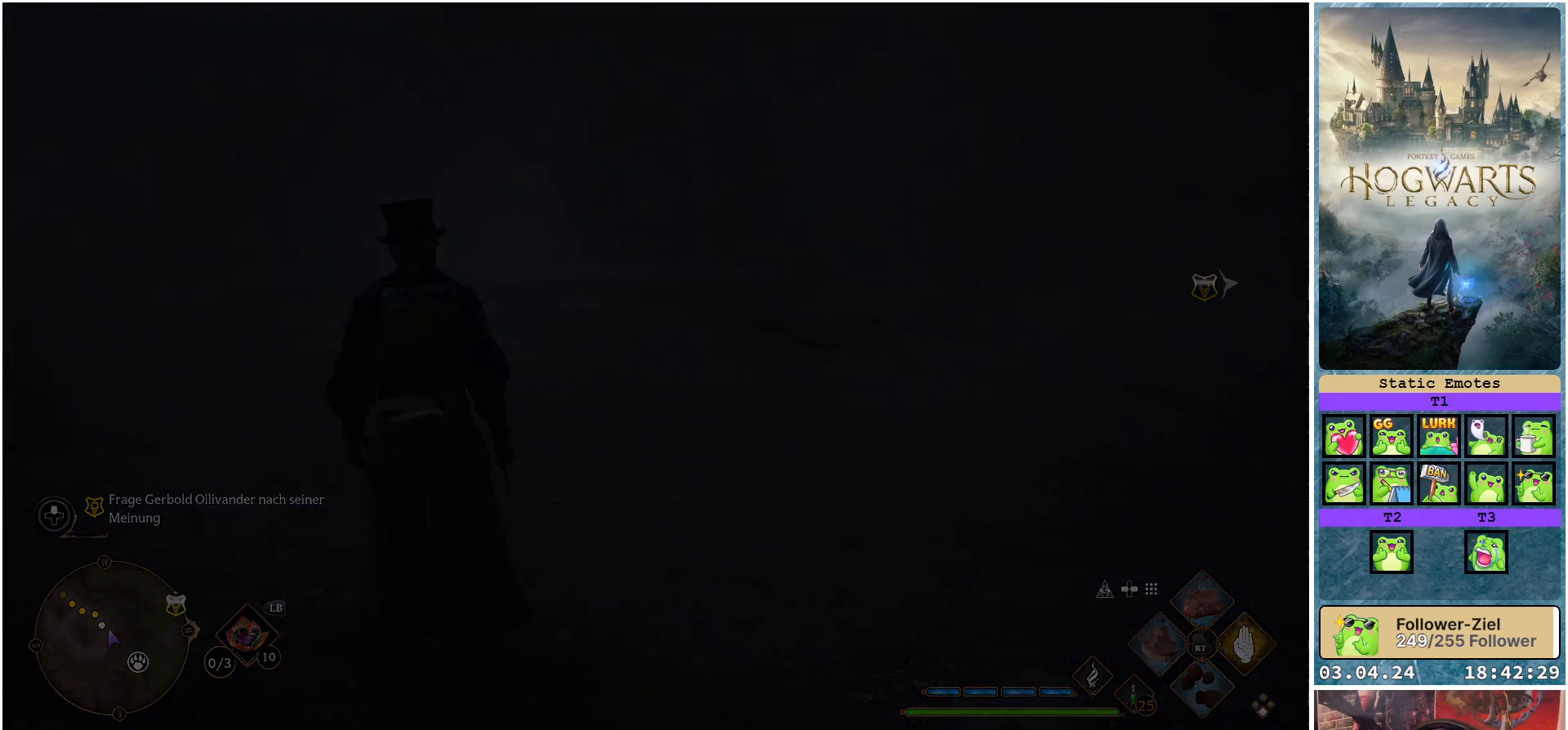
Gameplay with a controller (Xbox layout); each line is a JSON object with the inputs held at the frame after it. "events" lists button and stick changes between this image and that frame as [ms after this image, input, new state], when the widget could be followed in between.
{"buttons": [], "left_stick": "center", "right_stick": "center", "events": []}
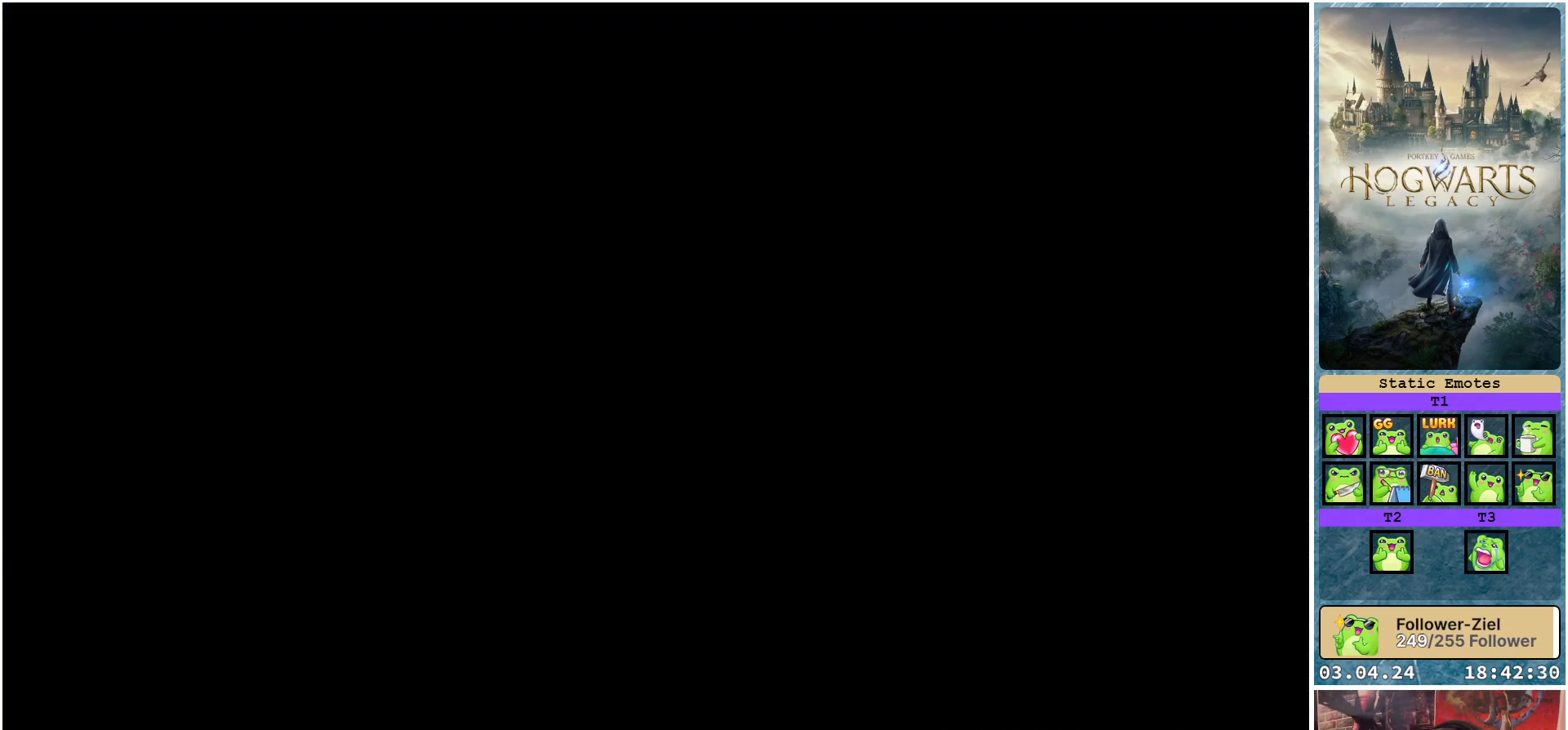
{"buttons": [], "left_stick": "center", "right_stick": "center", "events": []}
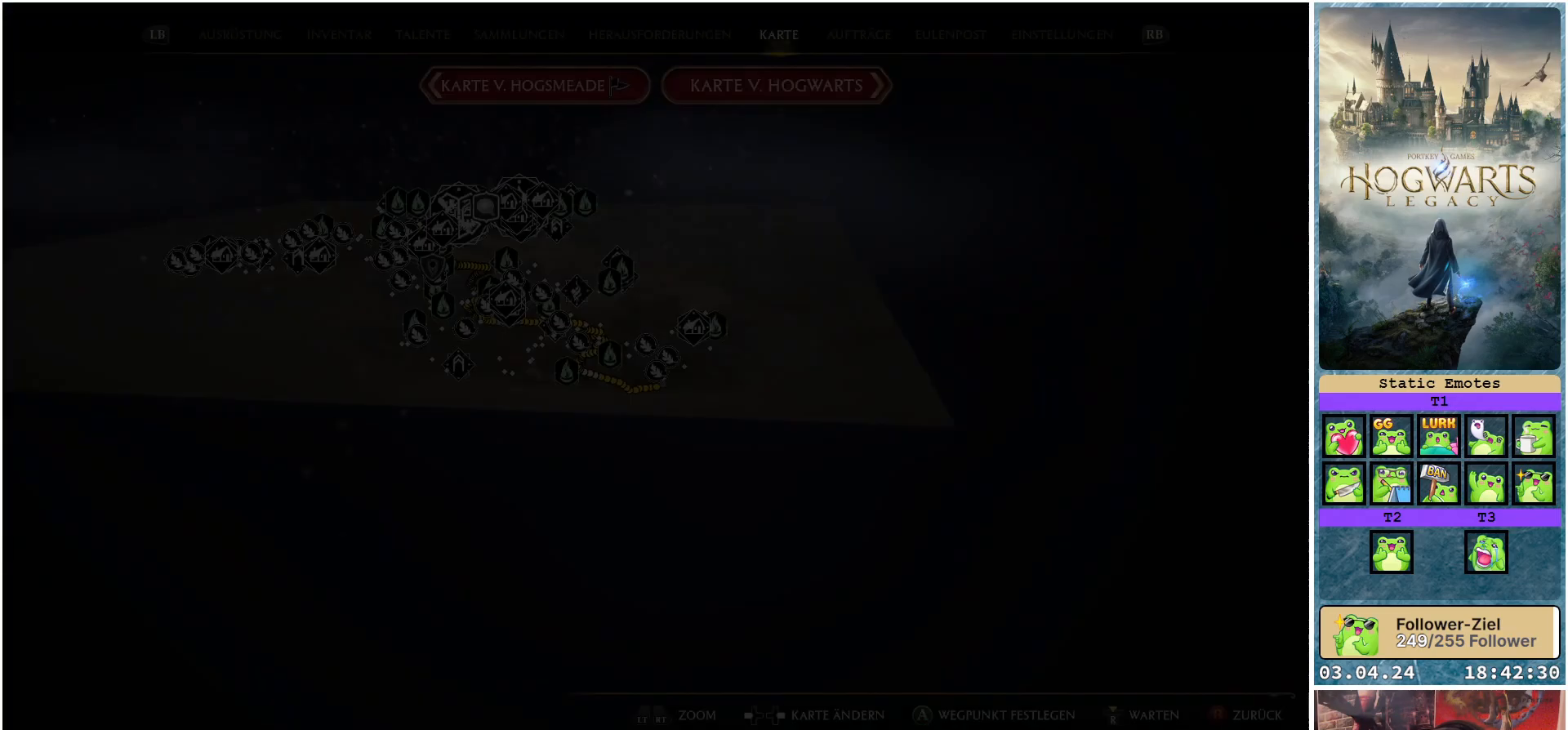
{"buttons": [], "left_stick": "up", "right_stick": "center", "events": [[483, "left_stick", "up"]]}
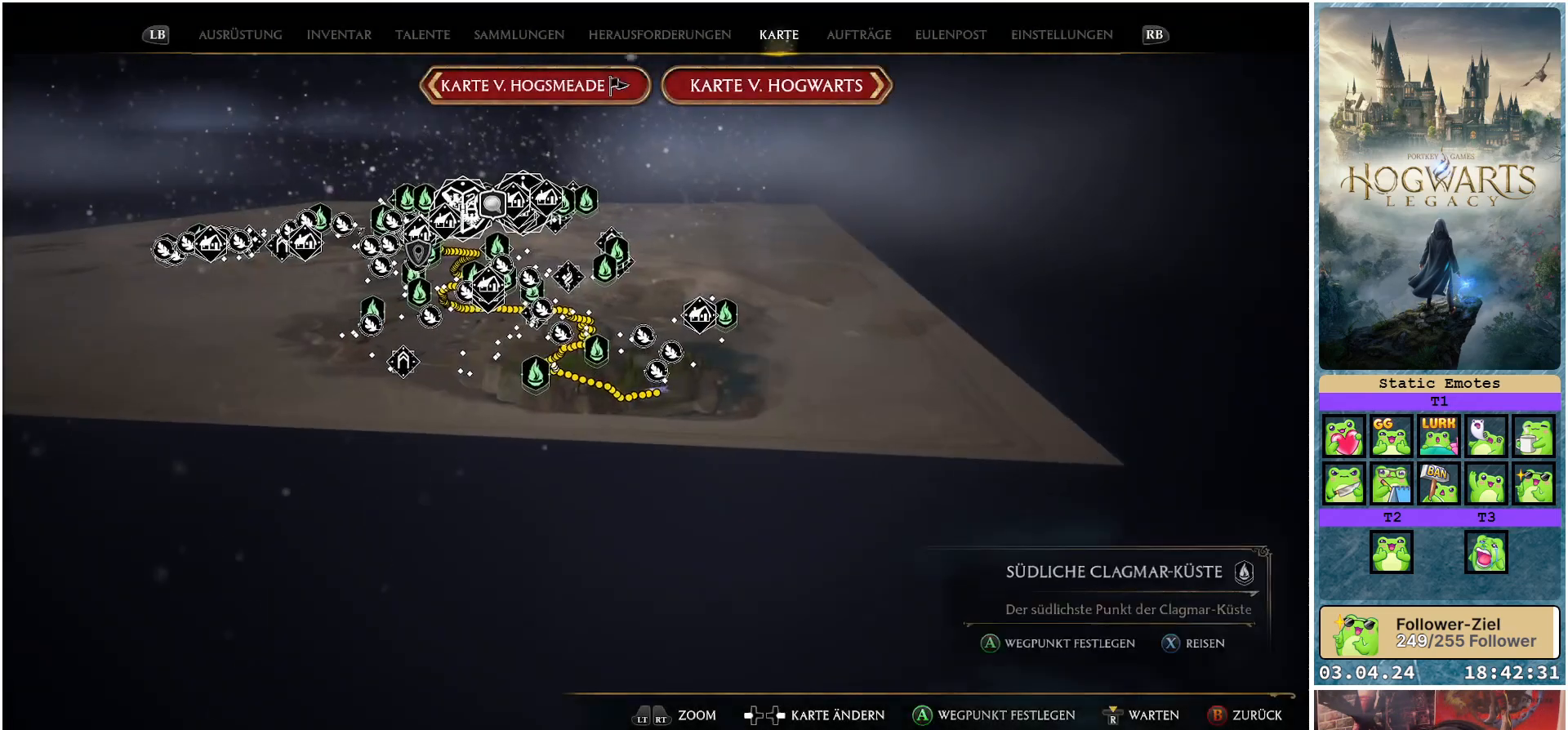
{"buttons": [], "left_stick": "up-left", "right_stick": "center", "events": [[317, "left_stick", "up-left"]]}
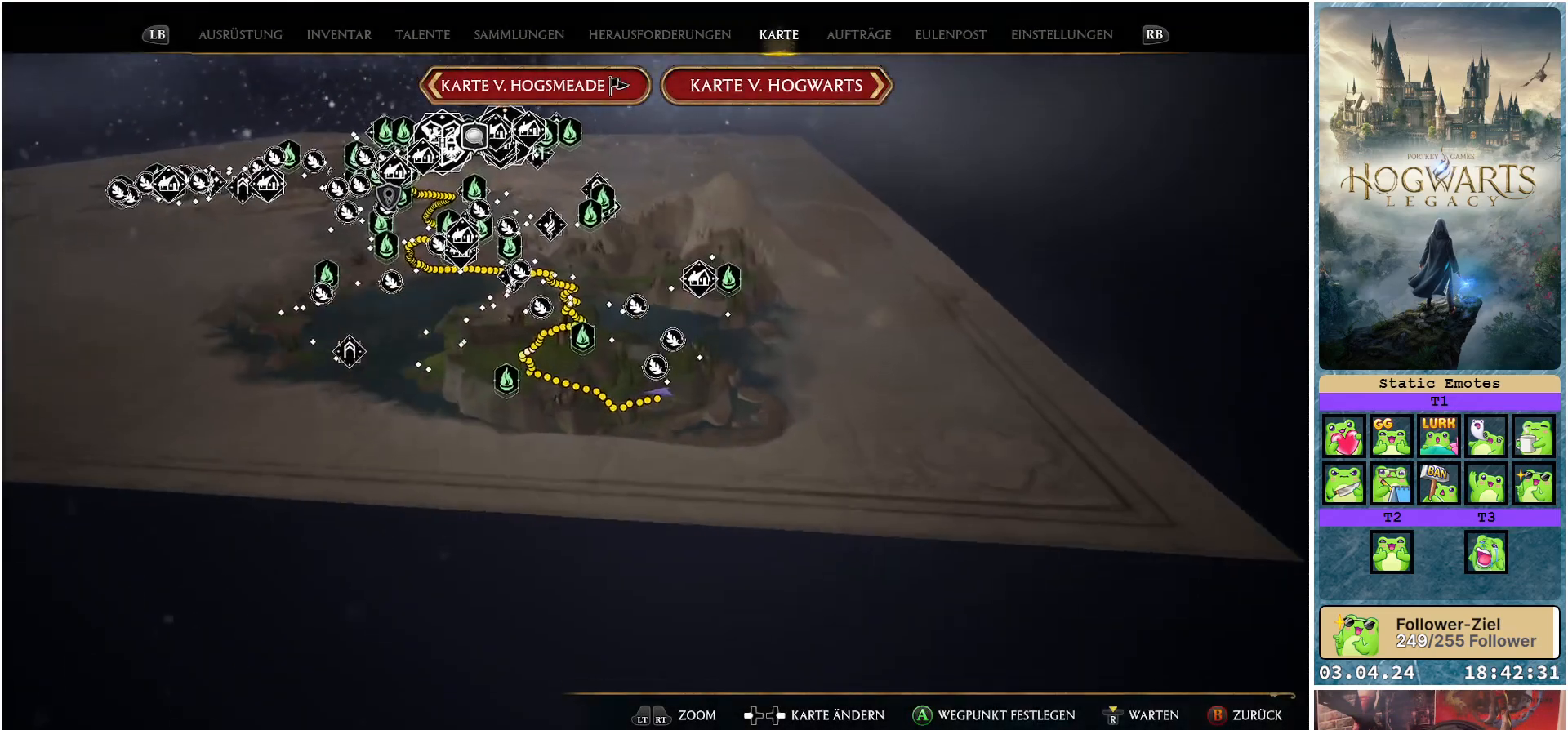
{"buttons": [], "left_stick": "up-left", "right_stick": "center", "events": []}
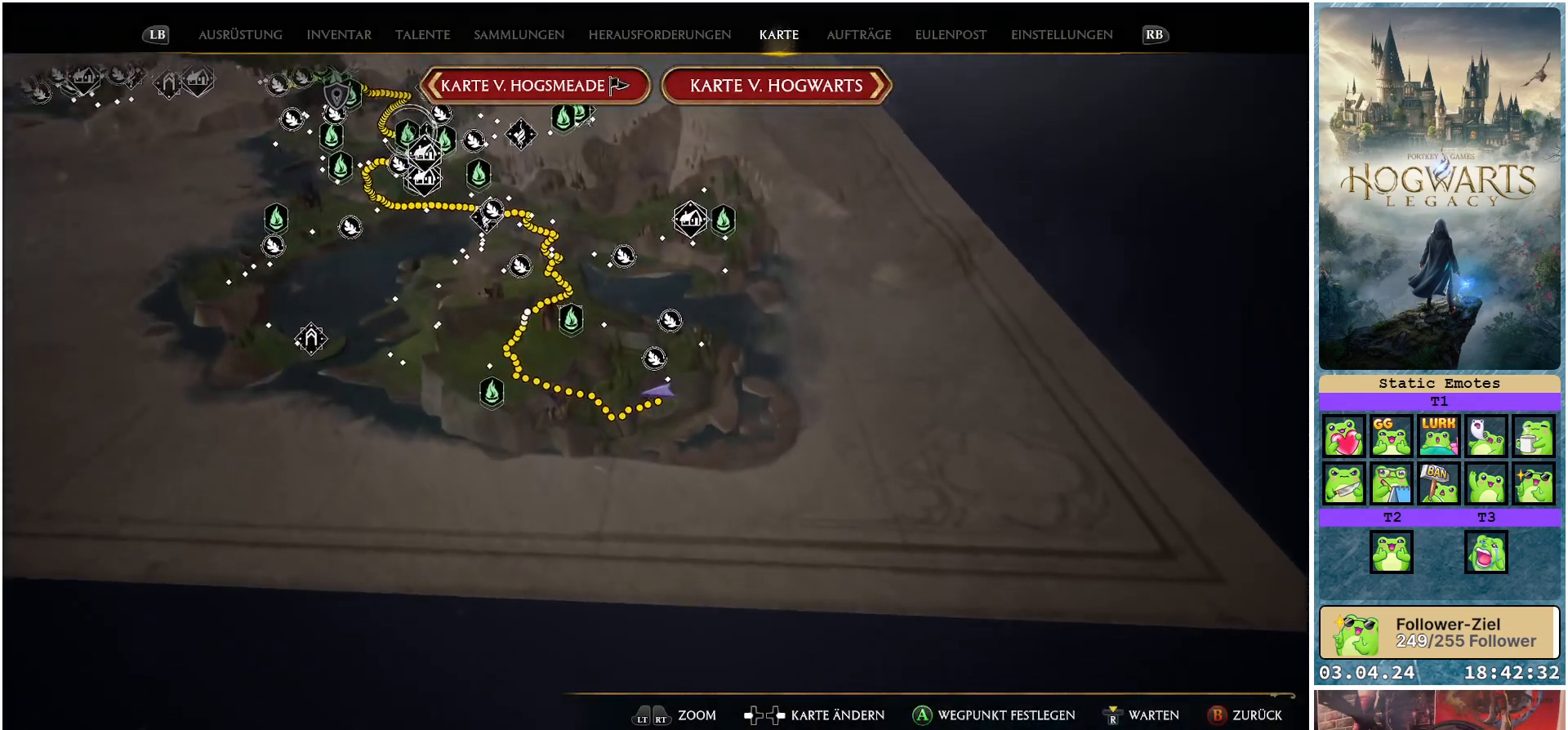
{"buttons": [], "left_stick": "down-left", "right_stick": "up", "events": [[50, "left_stick", "center"], [167, "right_stick", "up"], [483, "left_stick", "down-left"]]}
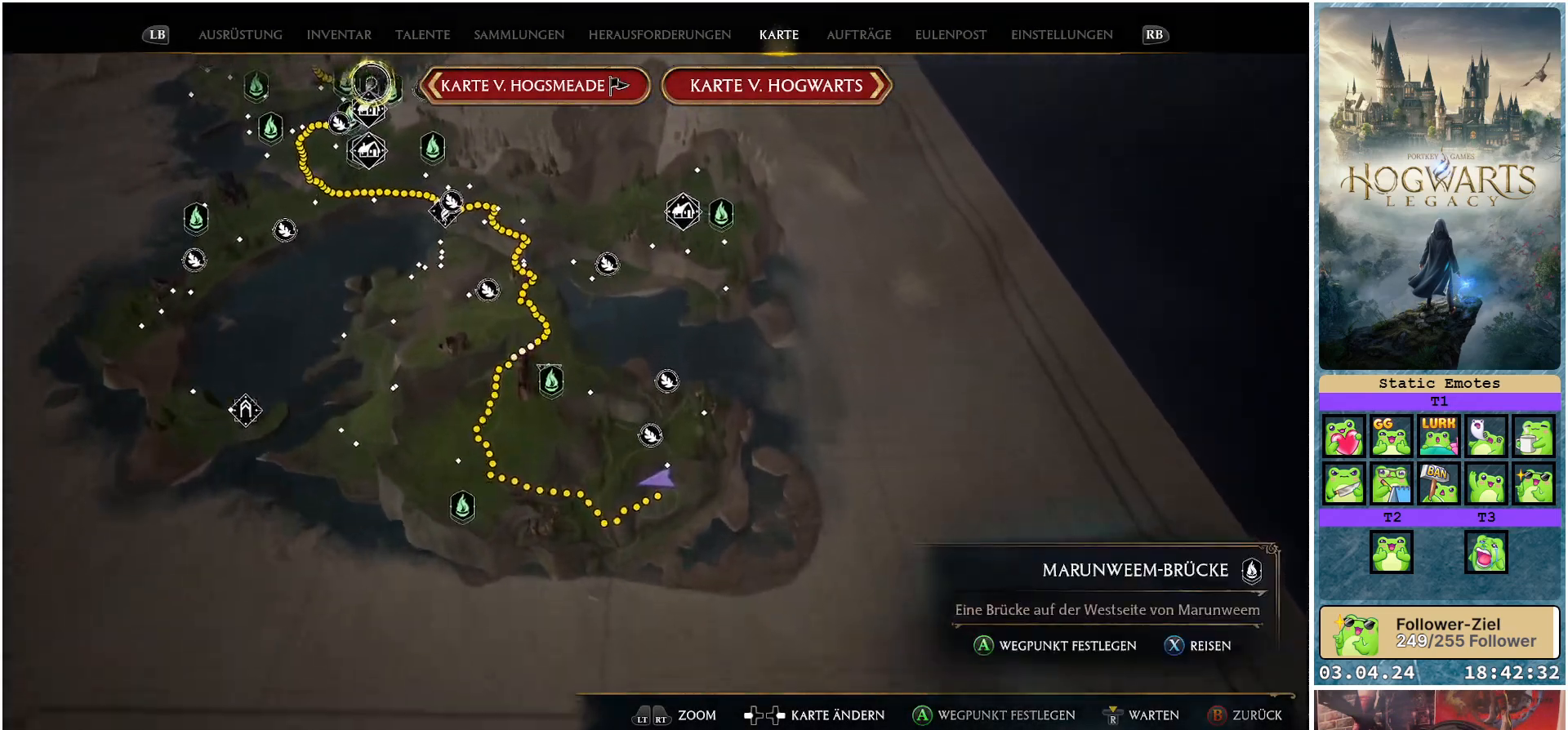
{"buttons": [], "left_stick": "down-left", "right_stick": "up", "events": []}
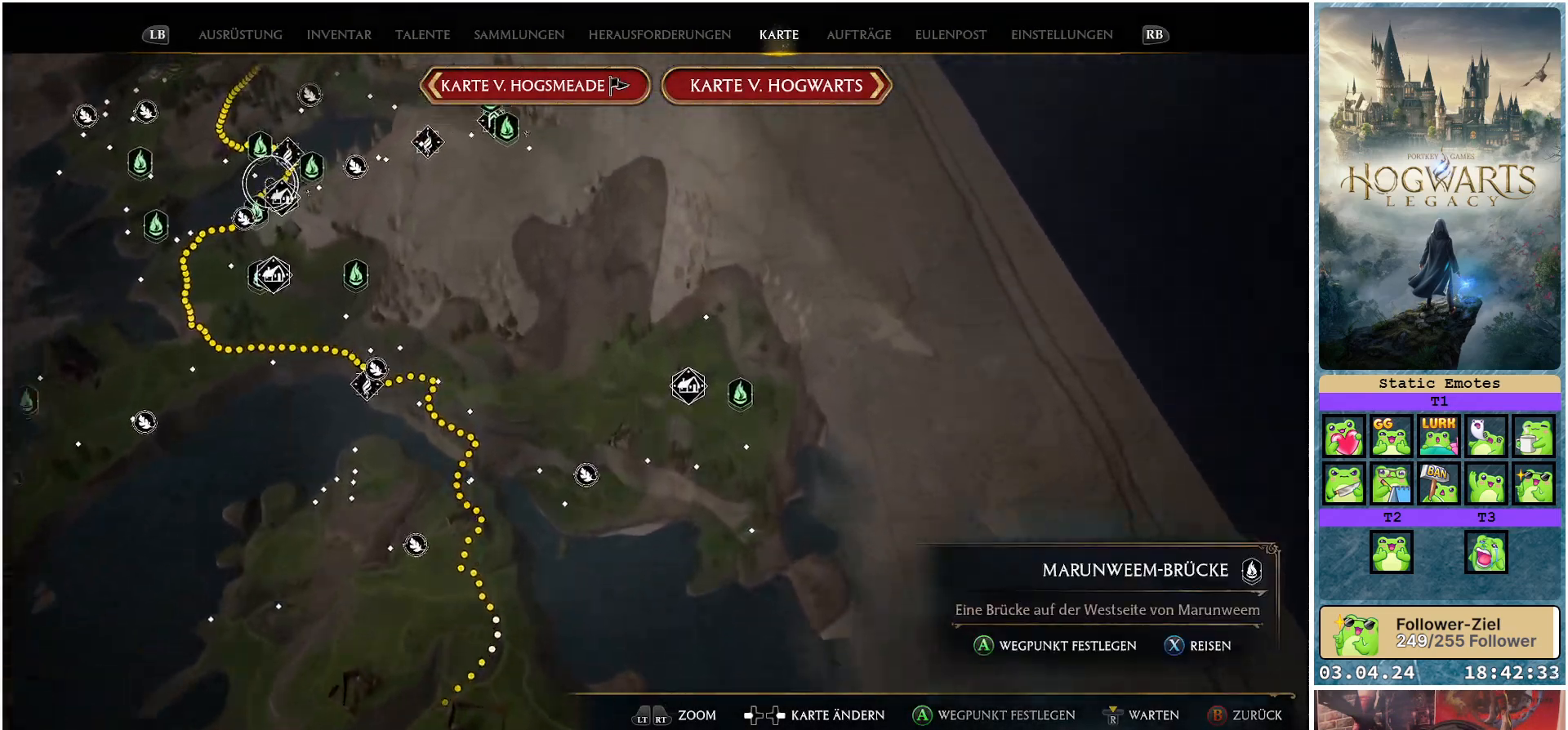
{"buttons": [], "left_stick": "left", "right_stick": "up", "events": [[67, "left_stick", "center"], [367, "left_stick", "left"]]}
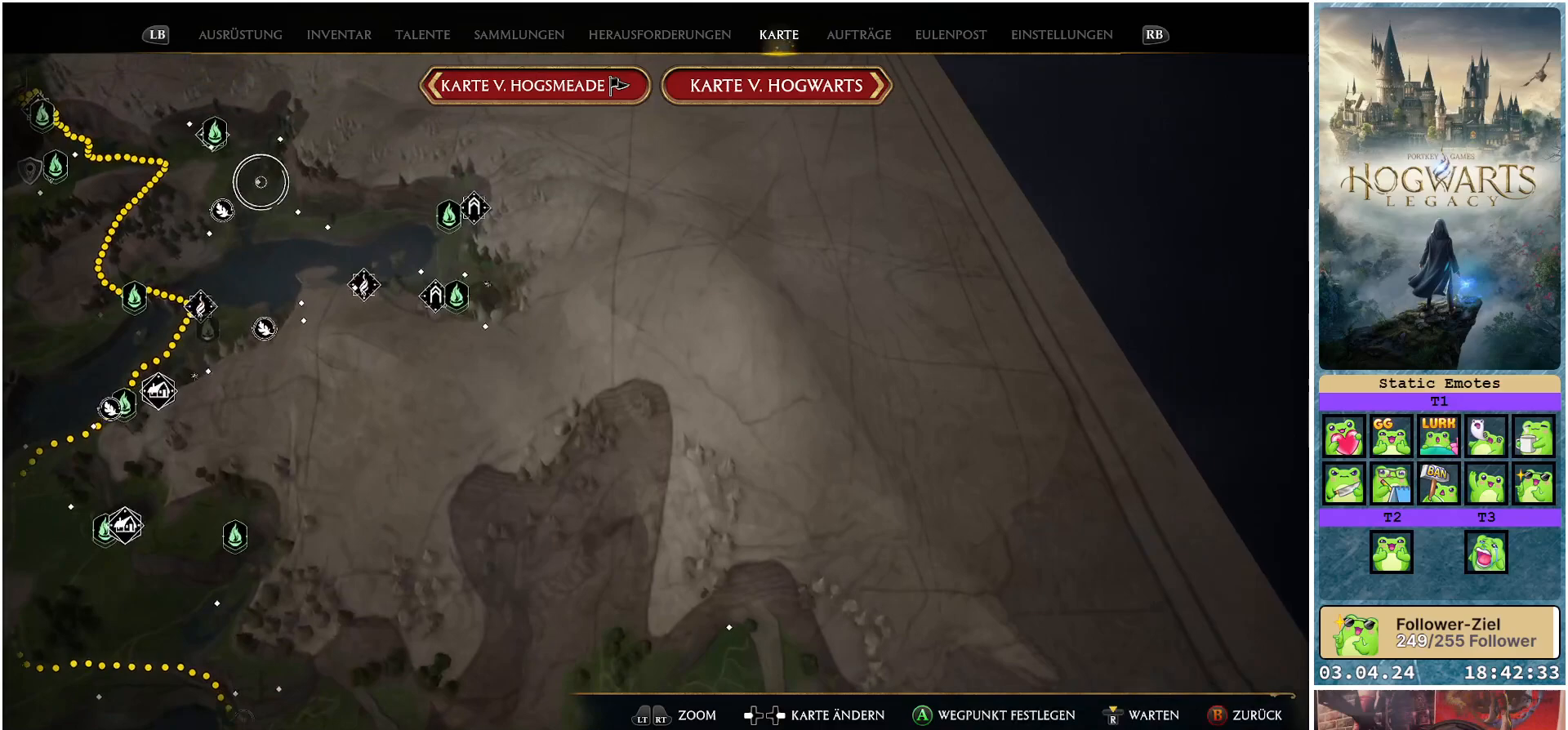
{"buttons": [], "left_stick": "right", "right_stick": "center", "events": [[67, "left_stick", "center"], [117, "right_stick", "center"], [133, "left_stick", "right"]]}
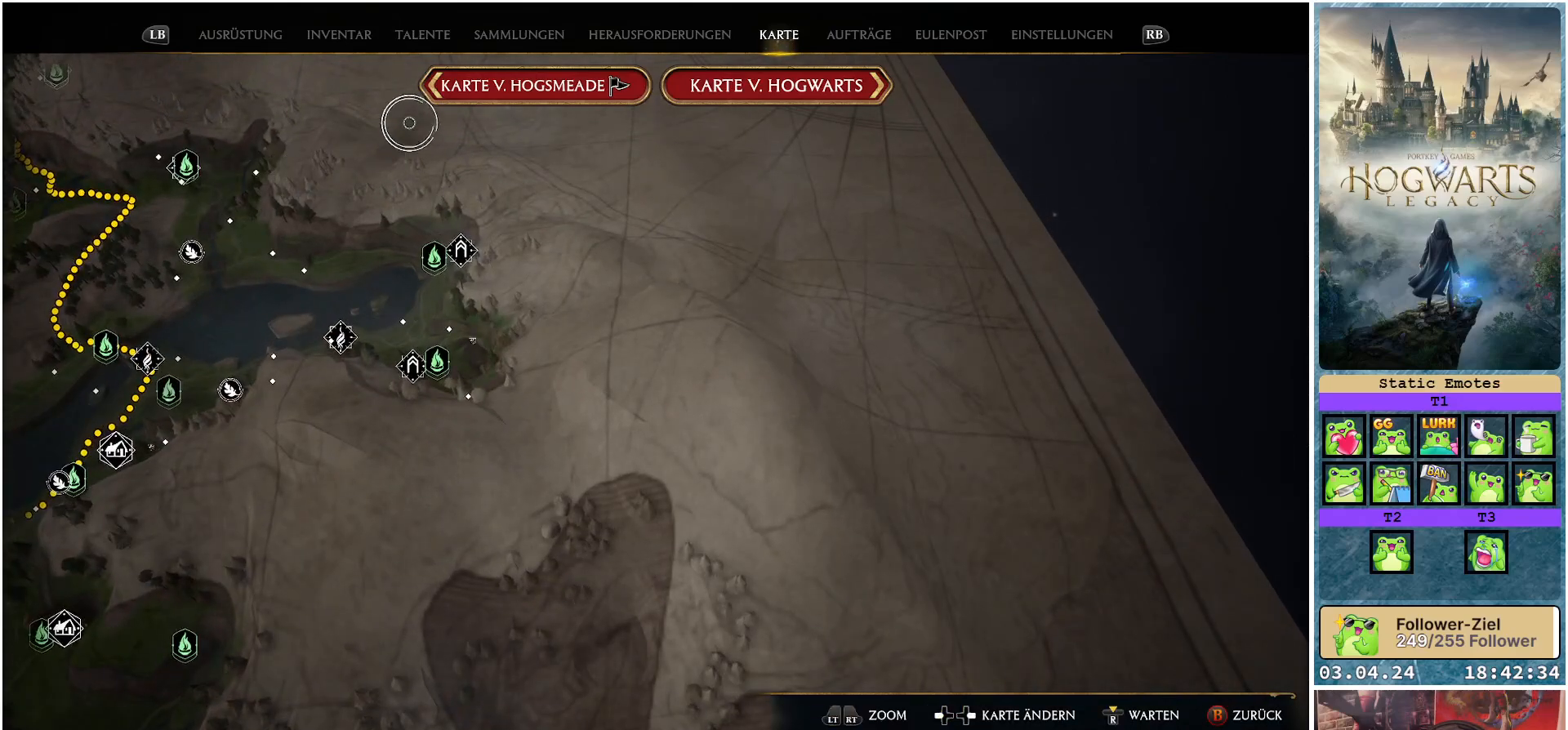
{"buttons": [], "left_stick": "right", "right_stick": "center", "events": []}
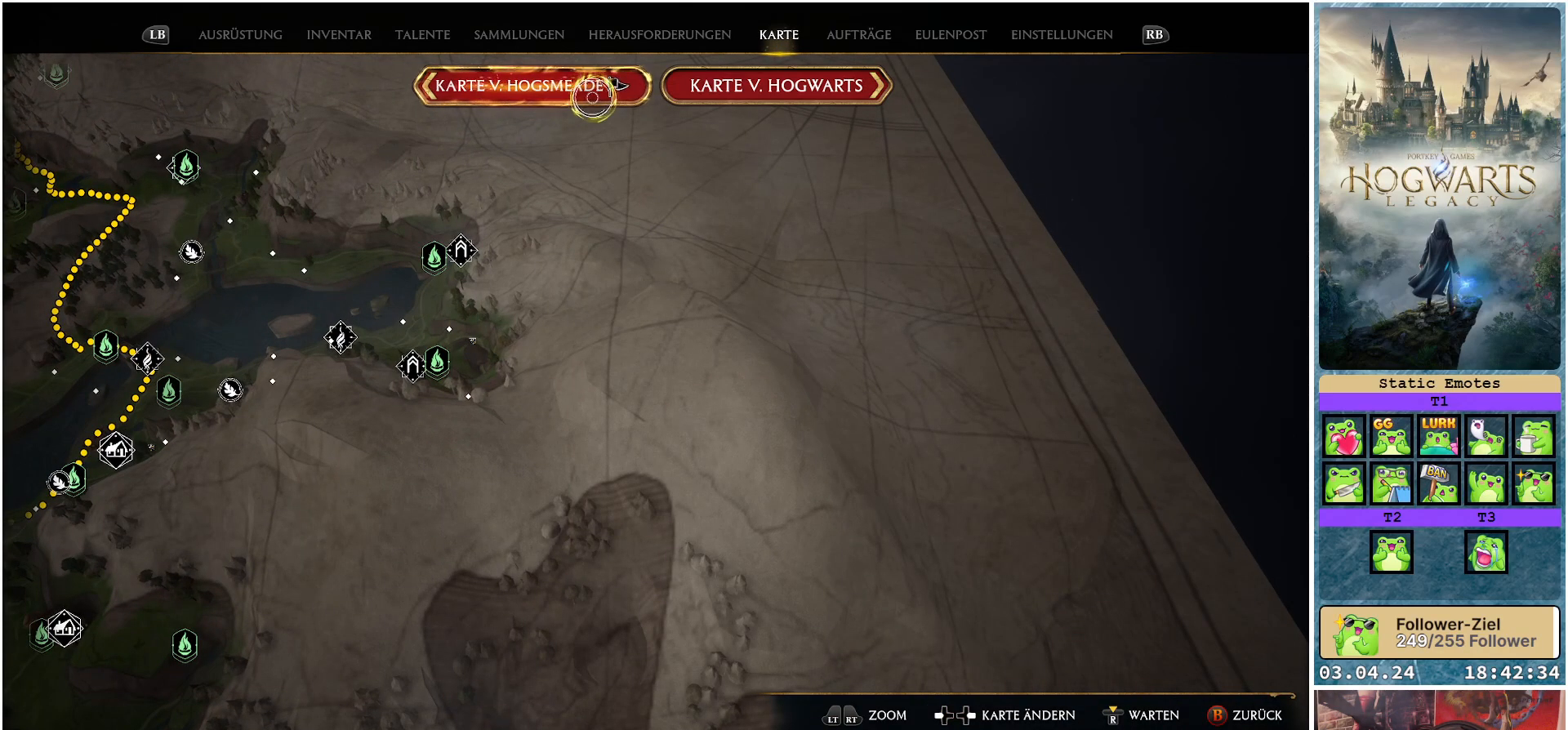
{"buttons": ["A"], "left_stick": "center", "right_stick": "center", "events": [[417, "left_stick", "center"], [467, "A", "down"]]}
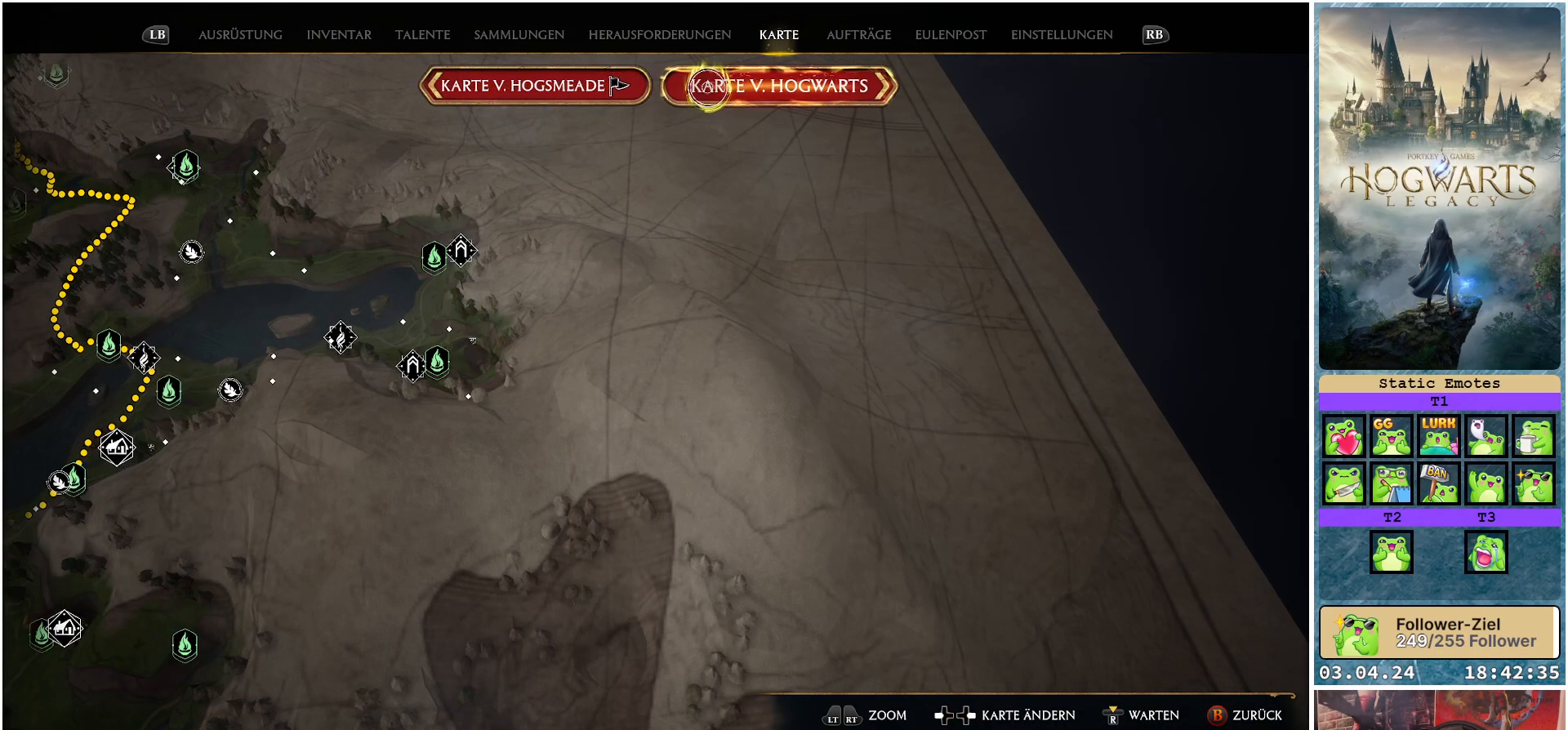
{"buttons": [], "left_stick": "center", "right_stick": "center", "events": [[50, "A", "up"]]}
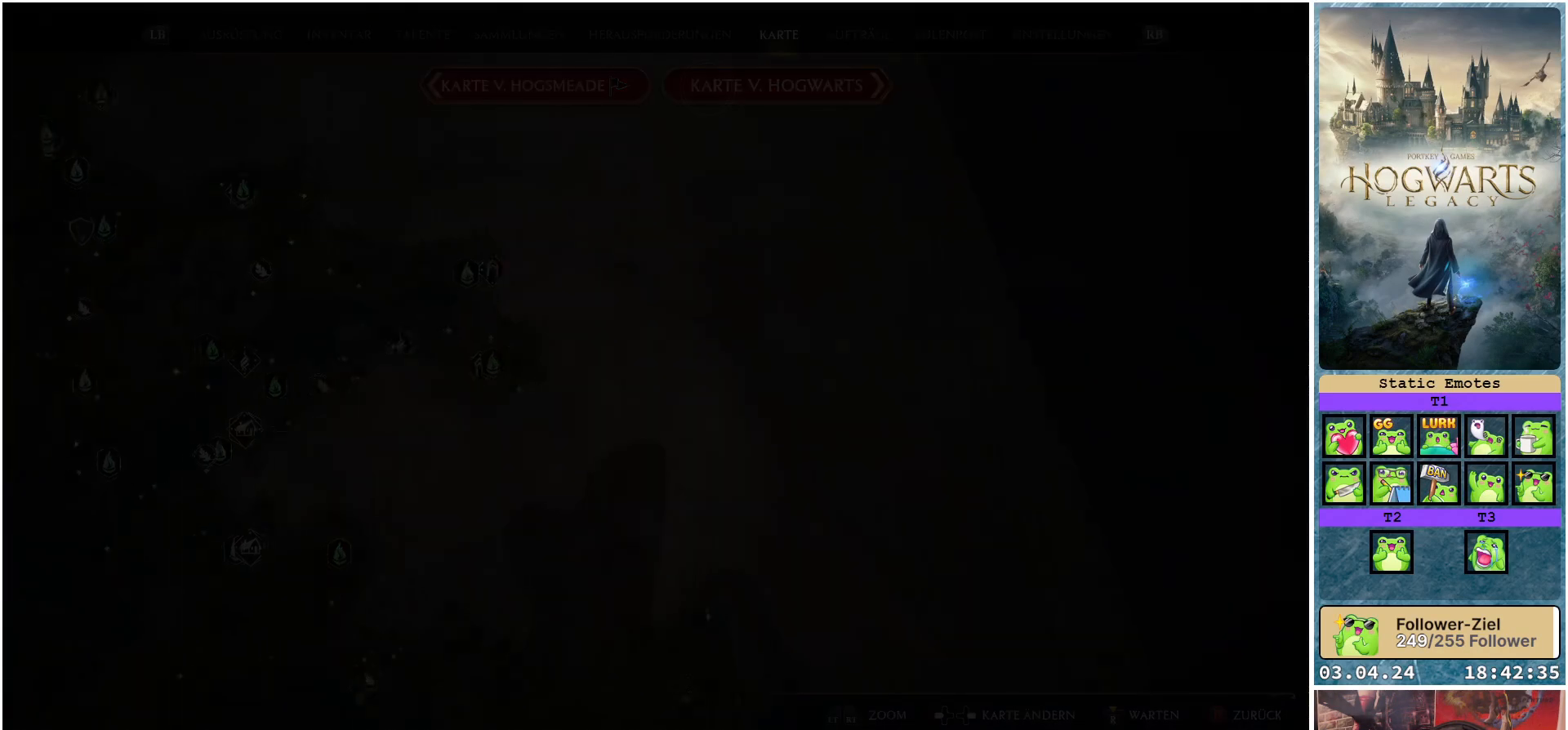
{"buttons": [], "left_stick": "center", "right_stick": "center", "events": []}
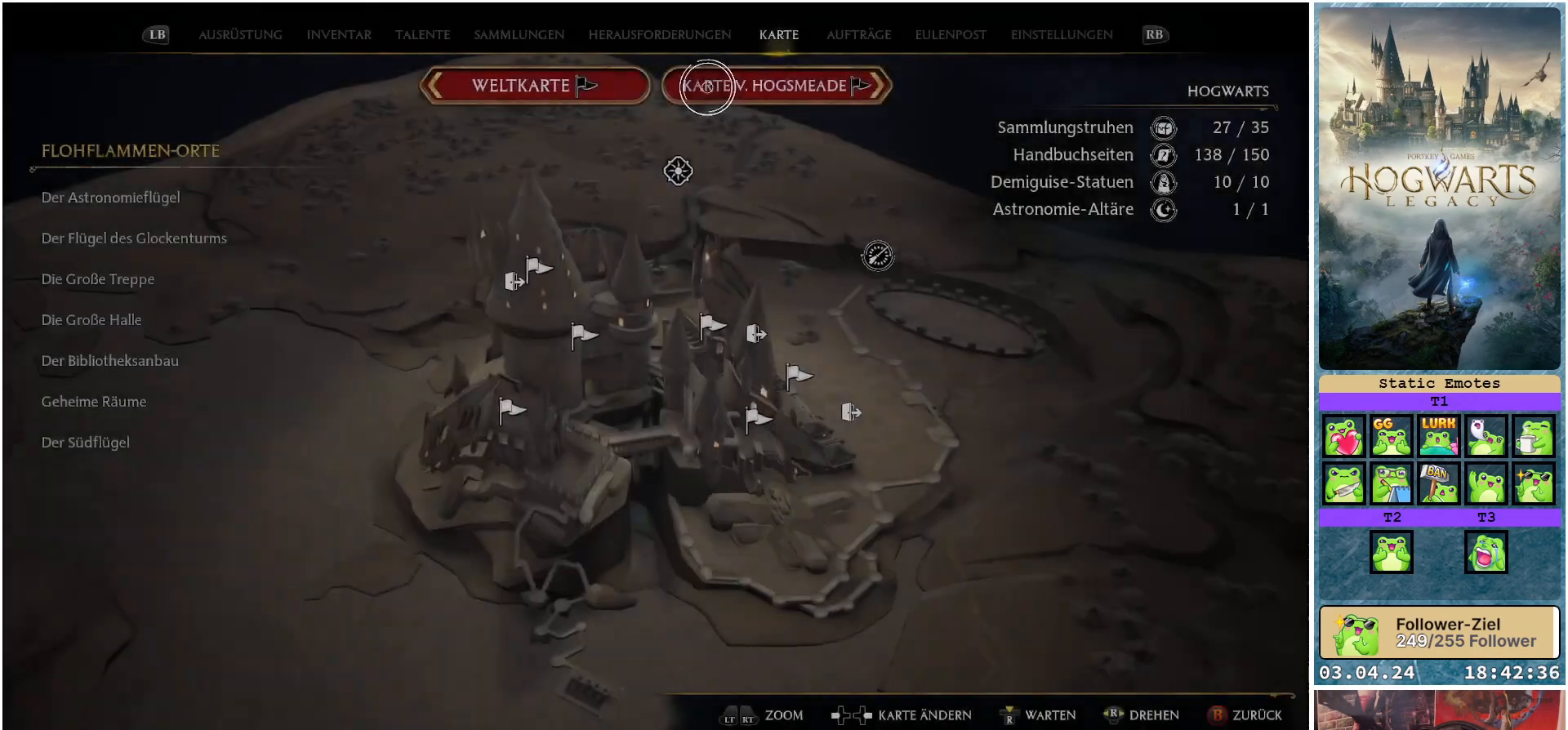
{"buttons": [], "left_stick": "center", "right_stick": "center", "events": []}
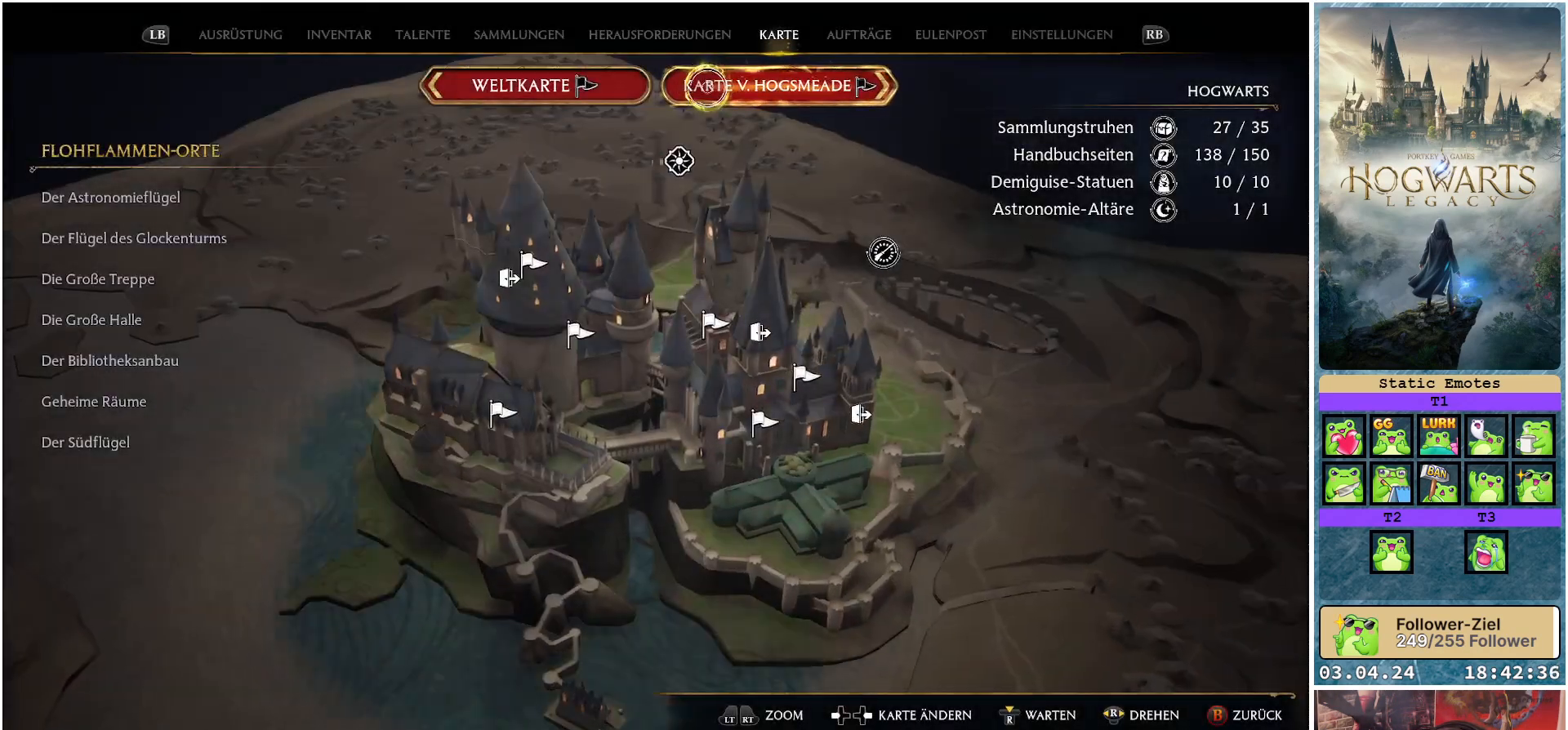
{"buttons": [], "left_stick": "down", "right_stick": "center", "events": [[50, "left_stick", "down"], [200, "left_stick", "center"], [250, "left_stick", "up-right"], [350, "left_stick", "center"], [417, "left_stick", "down"]]}
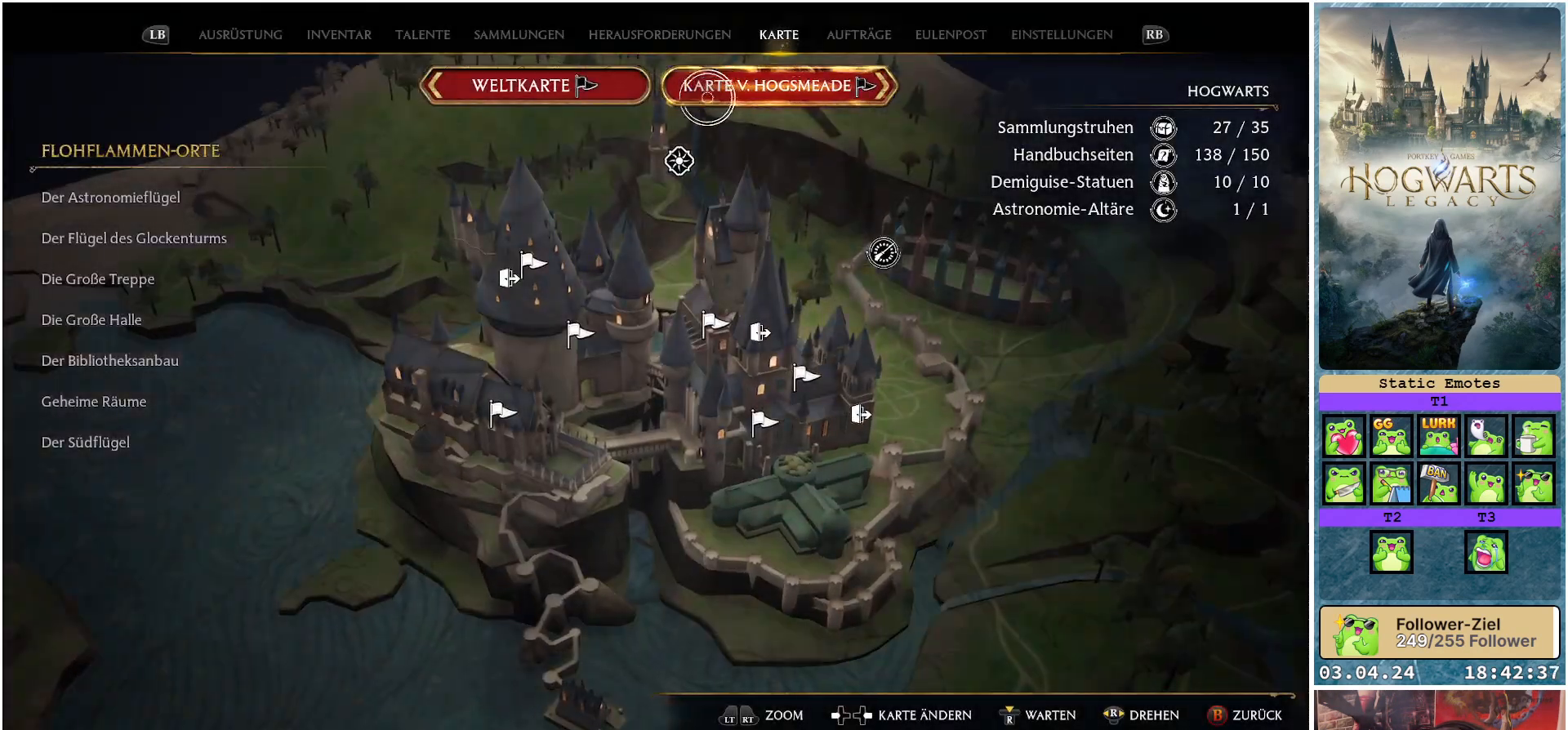
{"buttons": ["A"], "left_stick": "center", "right_stick": "center", "events": [[233, "left_stick", "down-left"], [333, "left_stick", "center"], [433, "A", "down"]]}
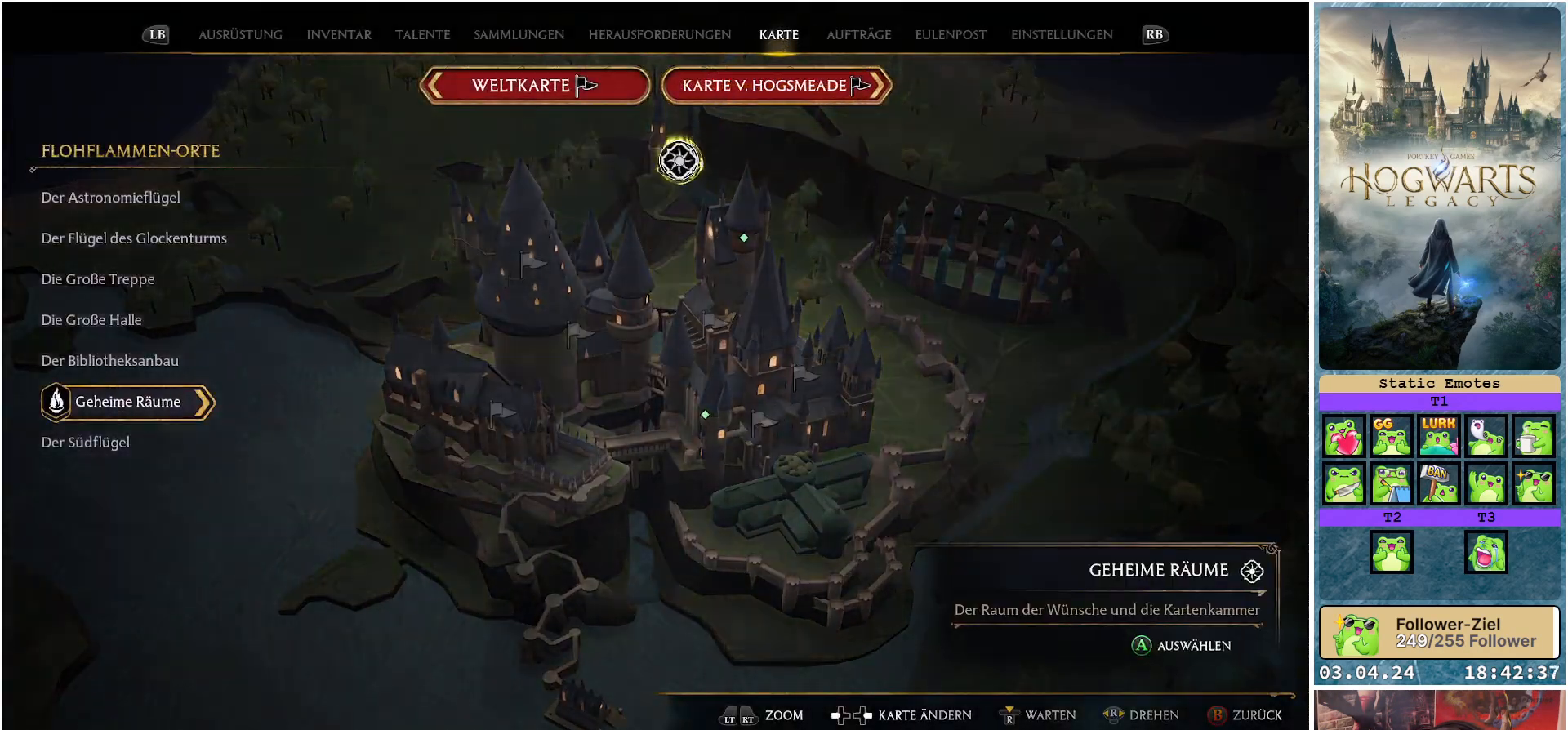
{"buttons": [], "left_stick": "down", "right_stick": "center", "events": [[33, "A", "up"], [150, "left_stick", "down-right"], [467, "left_stick", "down"]]}
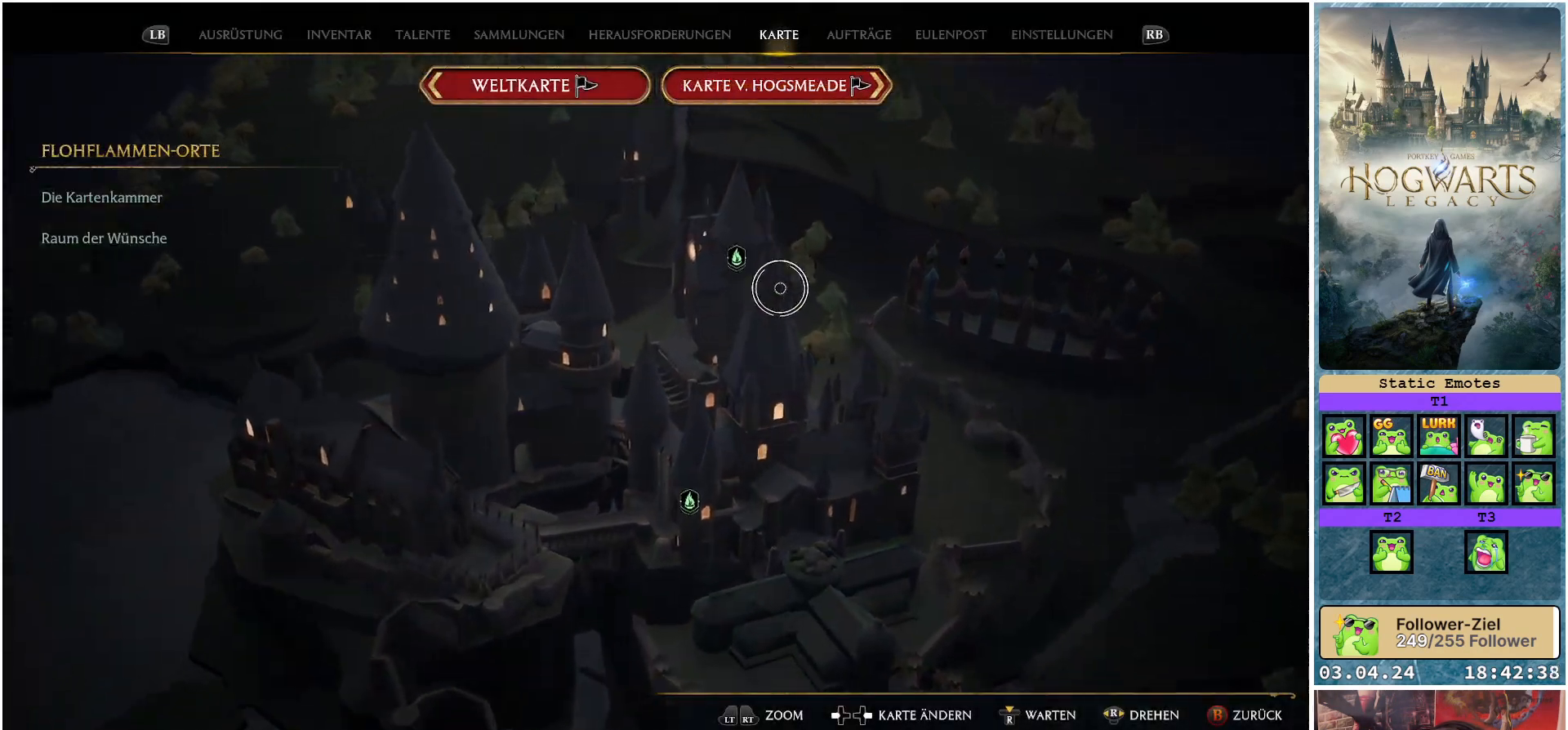
{"buttons": [], "left_stick": "center", "right_stick": "center", "events": [[33, "left_stick", "down-left"], [117, "left_stick", "up-left"], [317, "left_stick", "center"]]}
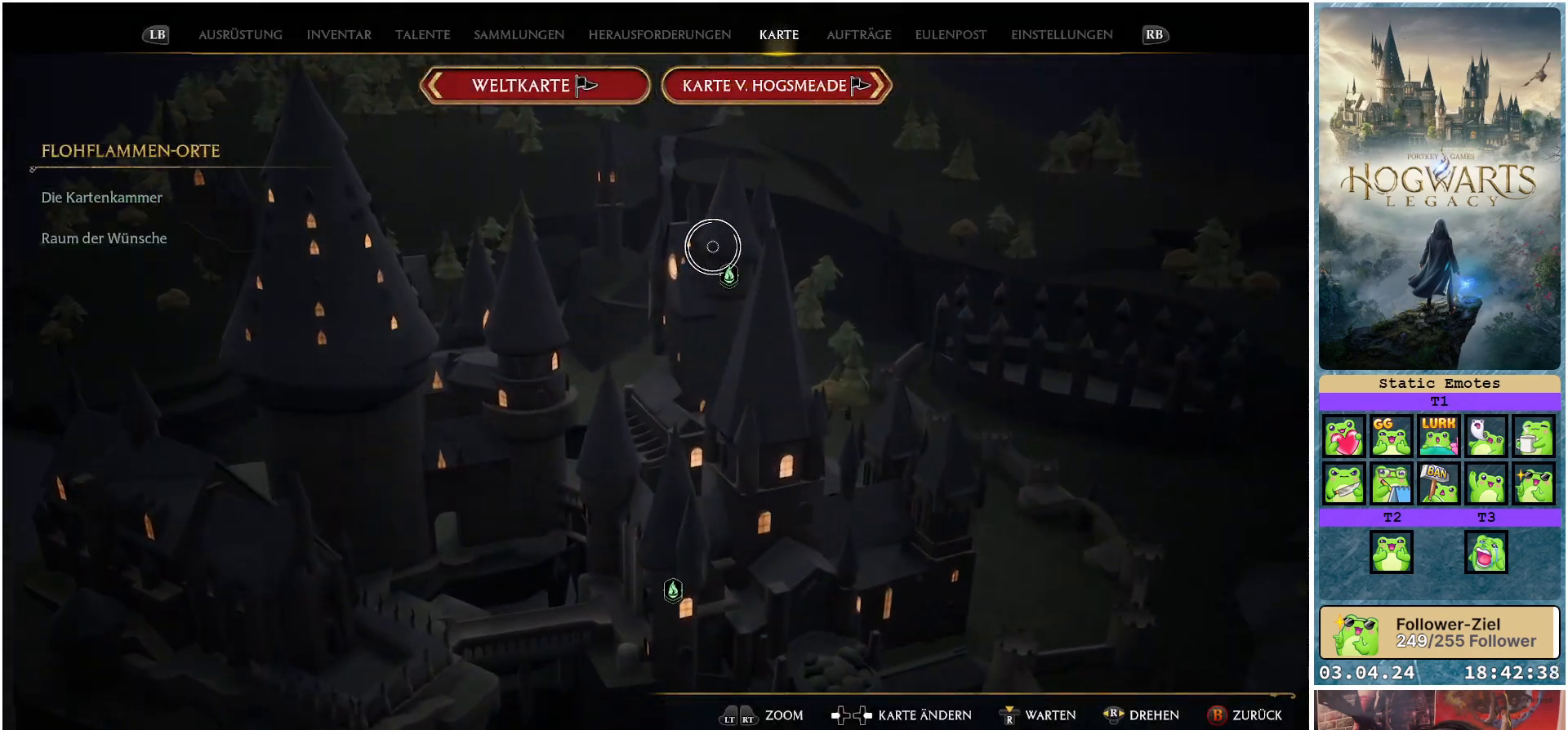
{"buttons": [], "left_stick": "center", "right_stick": "center", "events": [[83, "left_stick", "down"], [267, "X", "down"], [267, "left_stick", "center"], [333, "X", "up"]]}
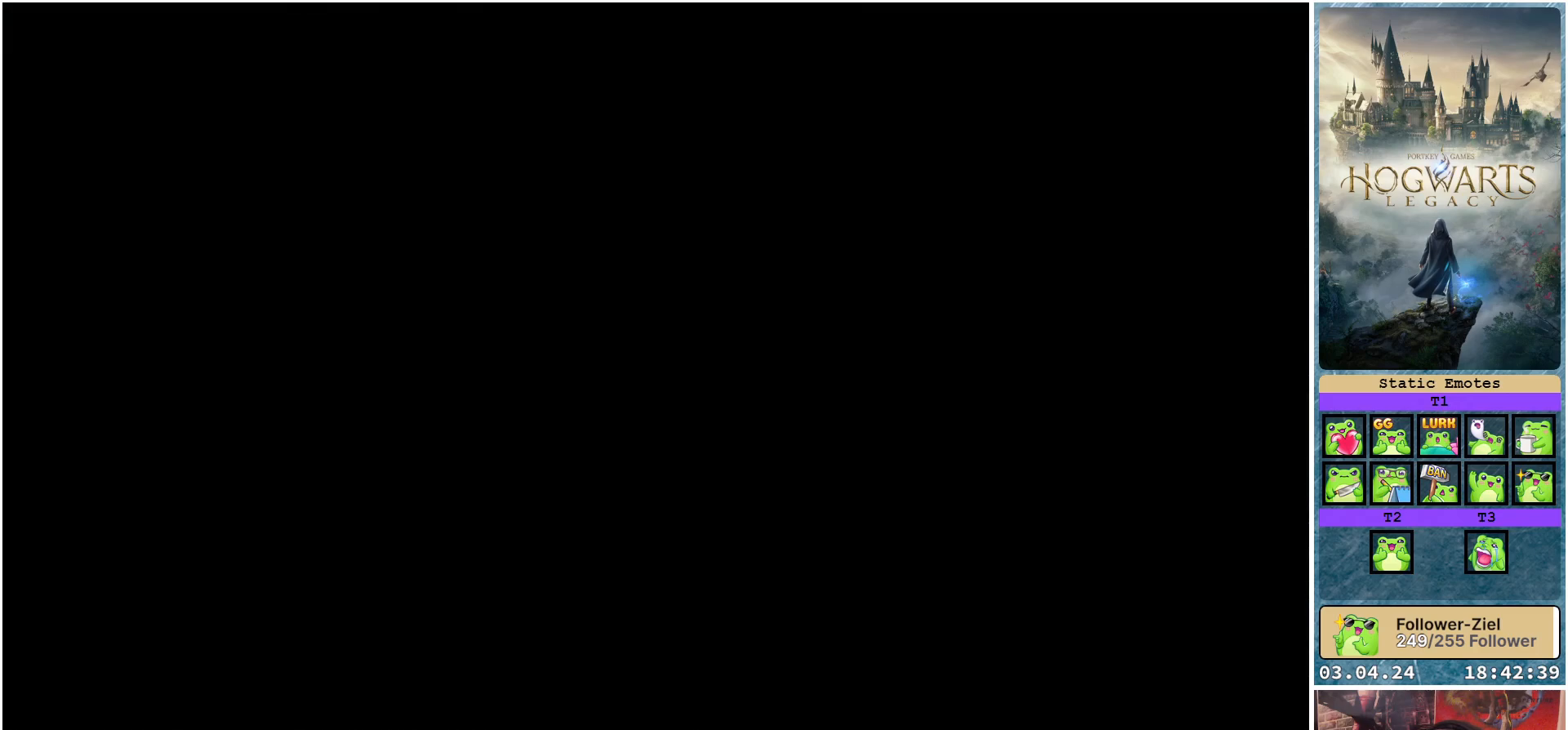
{"buttons": [], "left_stick": "center", "right_stick": "center", "events": []}
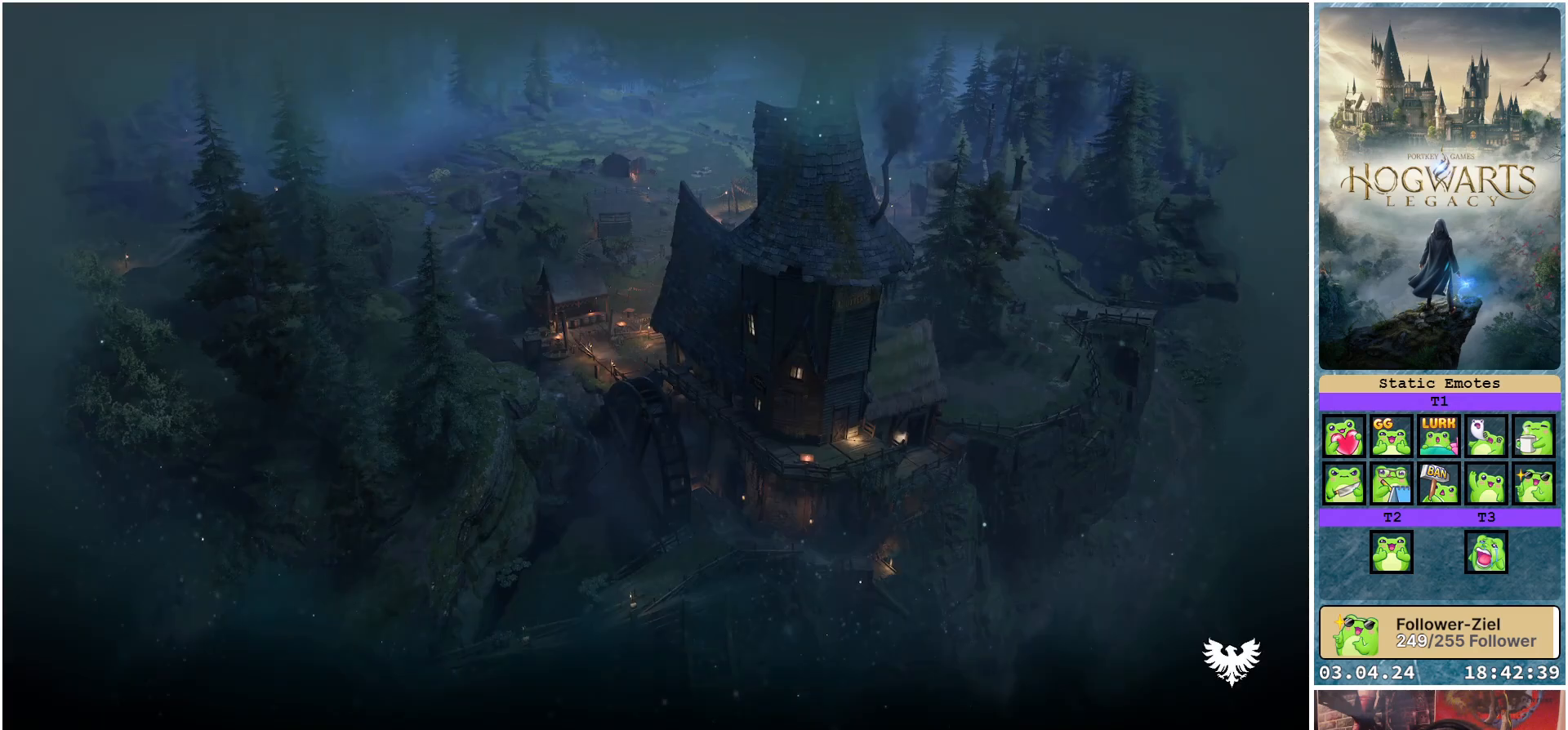
{"buttons": [], "left_stick": "center", "right_stick": "center", "events": []}
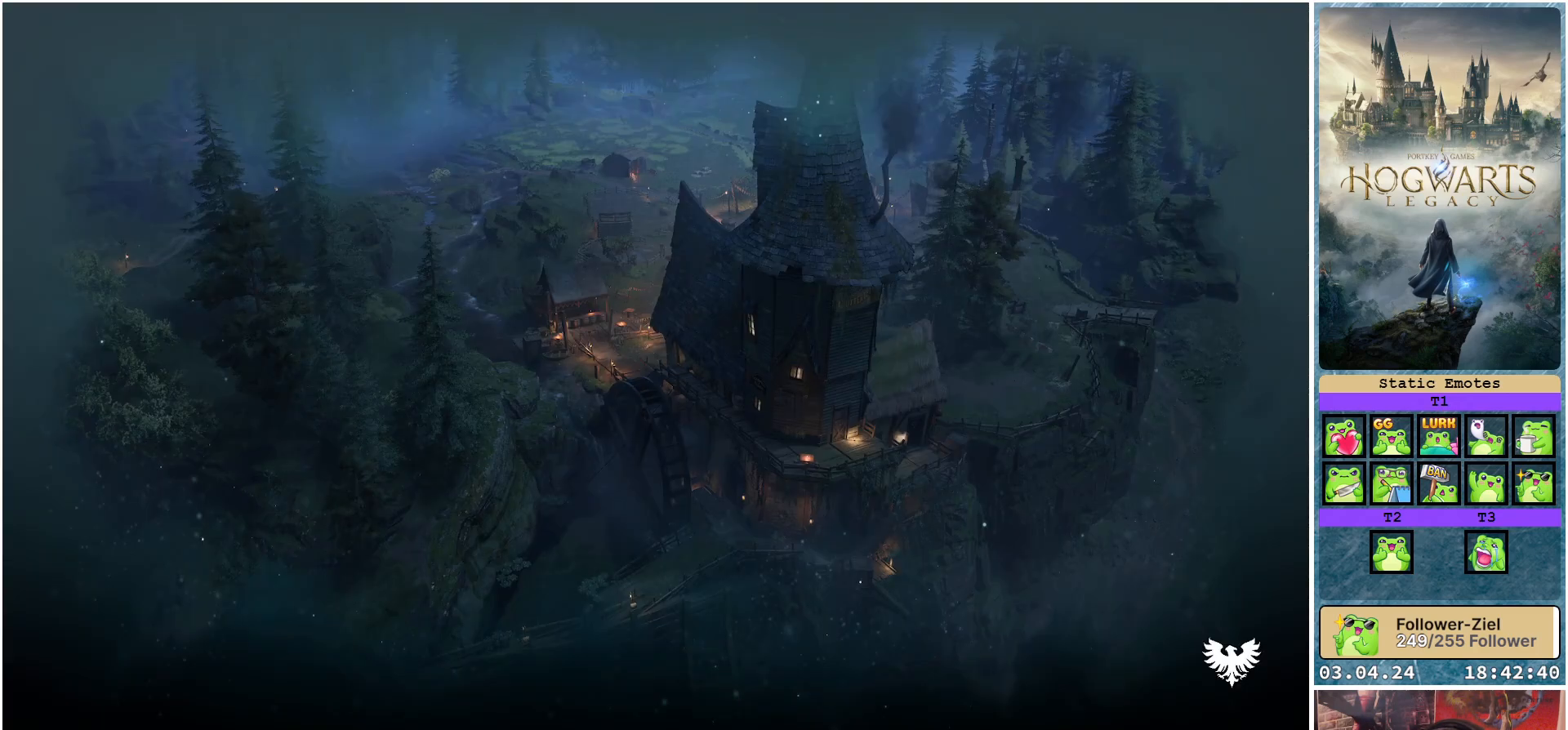
{"buttons": [], "left_stick": "center", "right_stick": "center", "events": []}
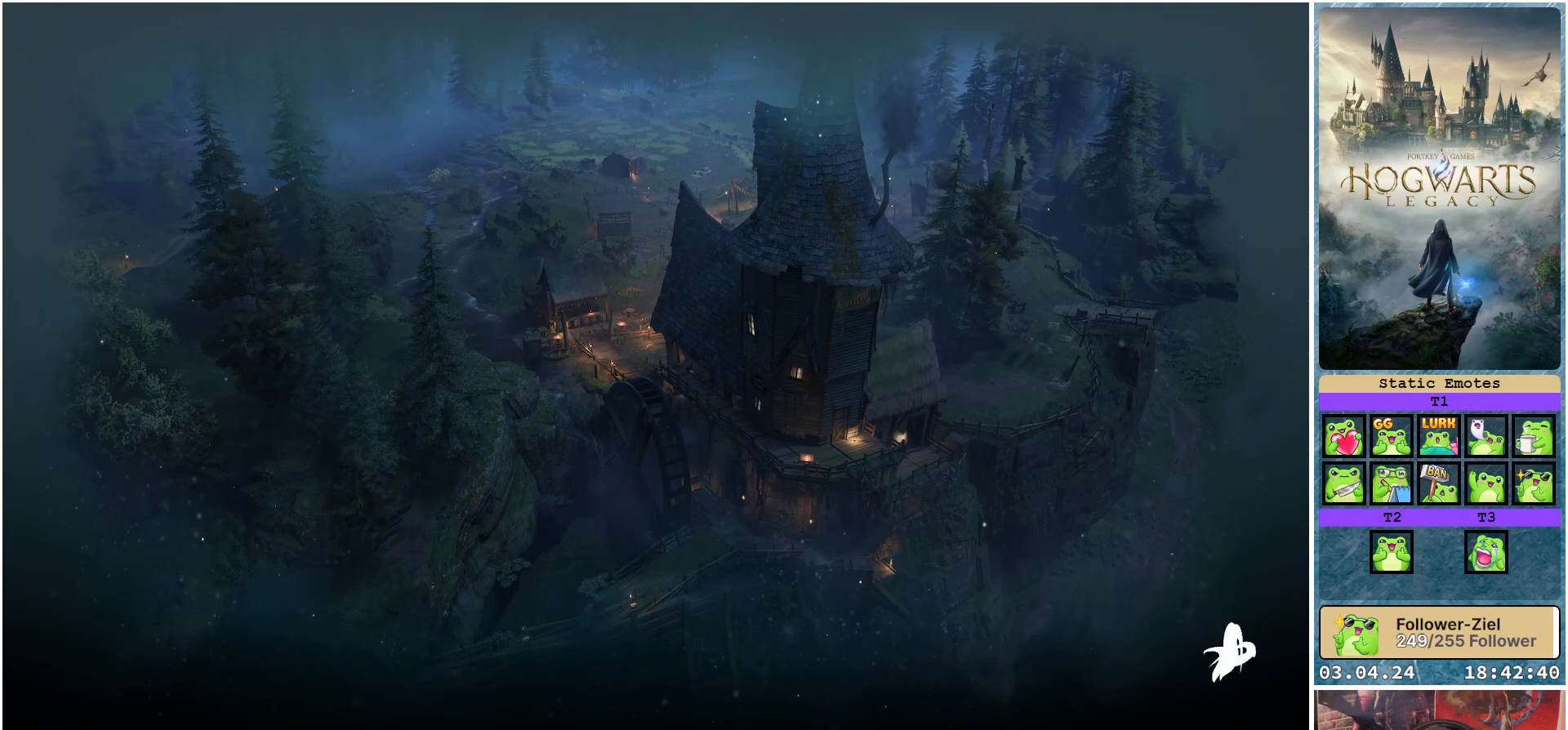
{"buttons": [], "left_stick": "center", "right_stick": "center", "events": []}
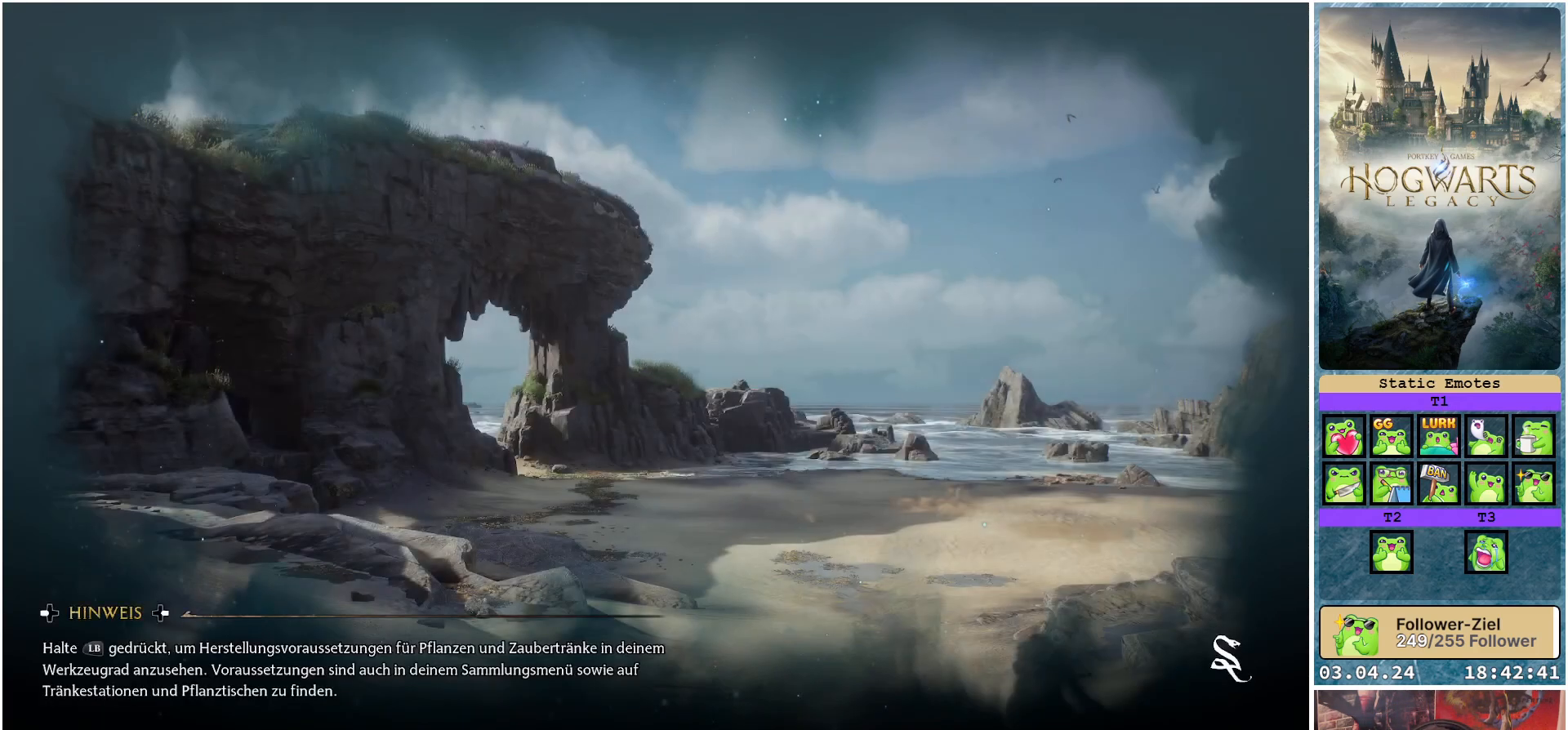
{"buttons": [], "left_stick": "center", "right_stick": "center", "events": []}
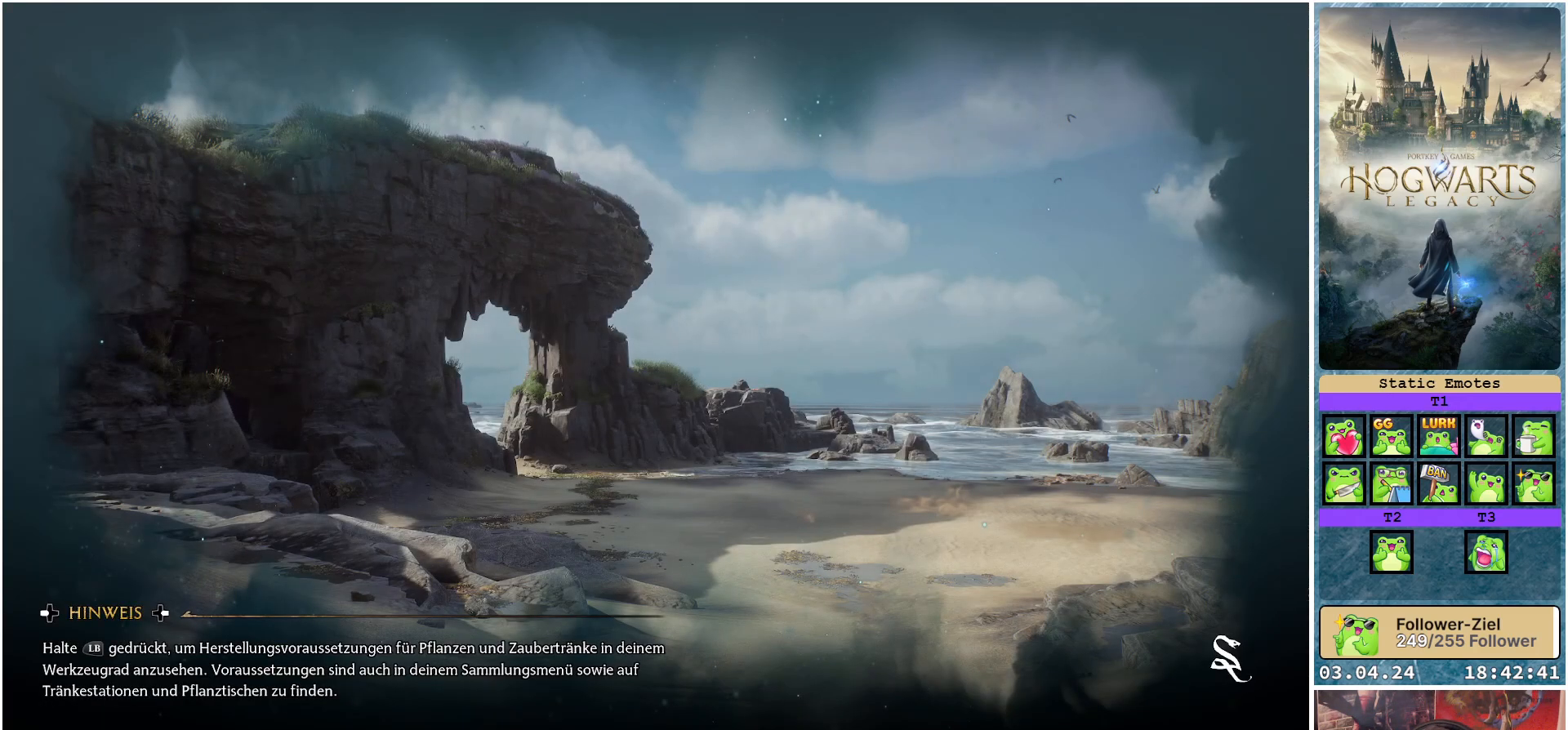
{"buttons": [], "left_stick": "center", "right_stick": "center", "events": []}
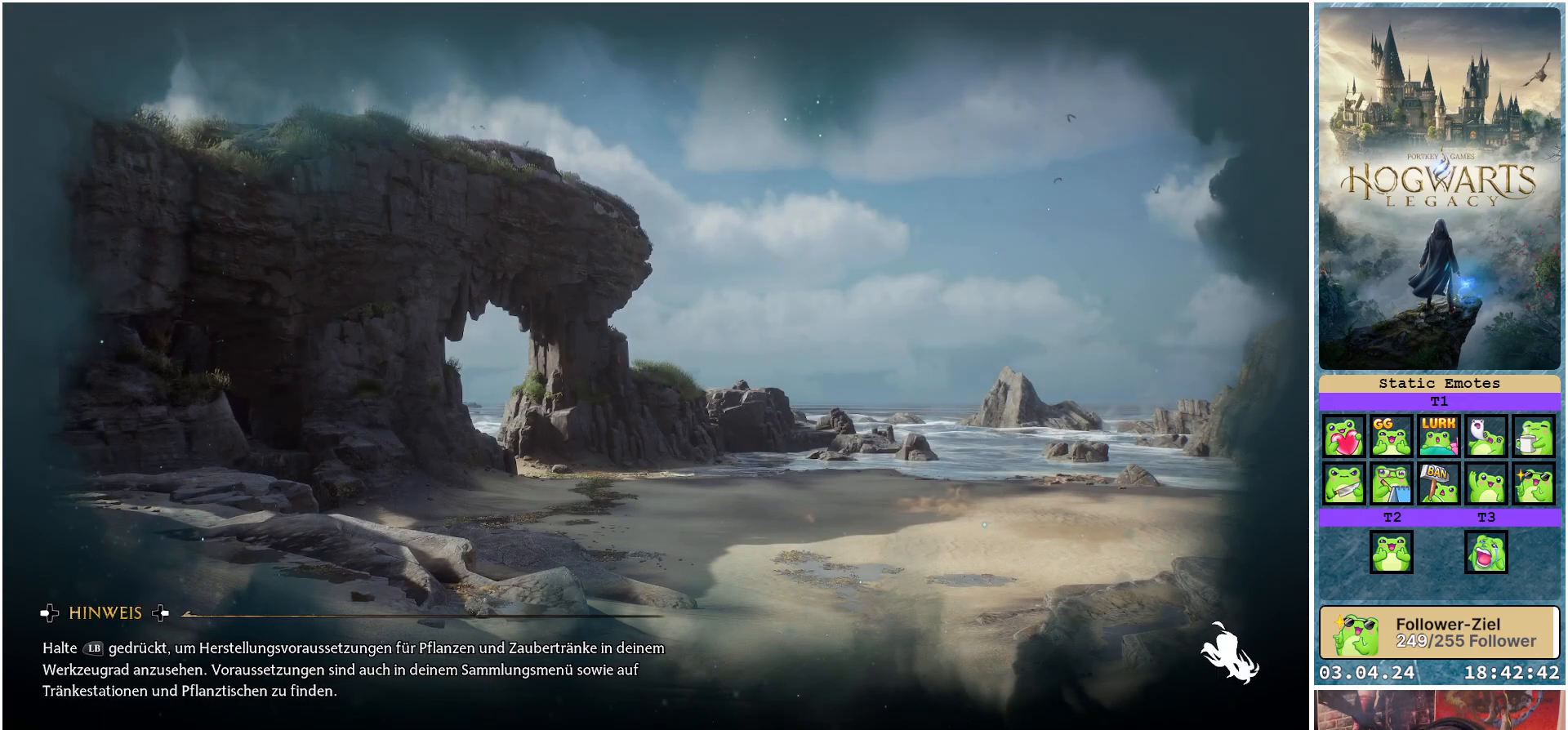
{"buttons": [], "left_stick": "center", "right_stick": "center", "events": []}
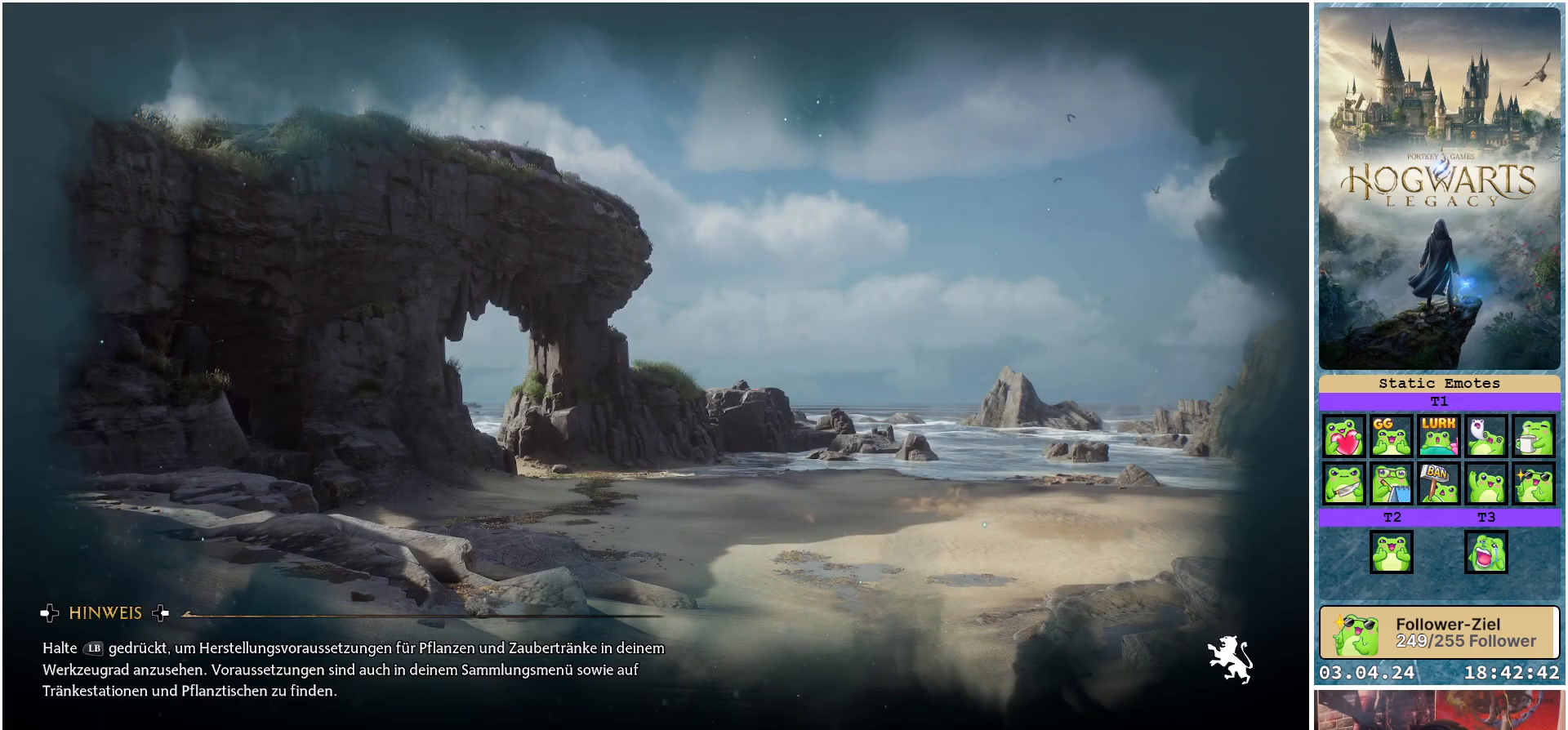
{"buttons": [], "left_stick": "center", "right_stick": "center", "events": []}
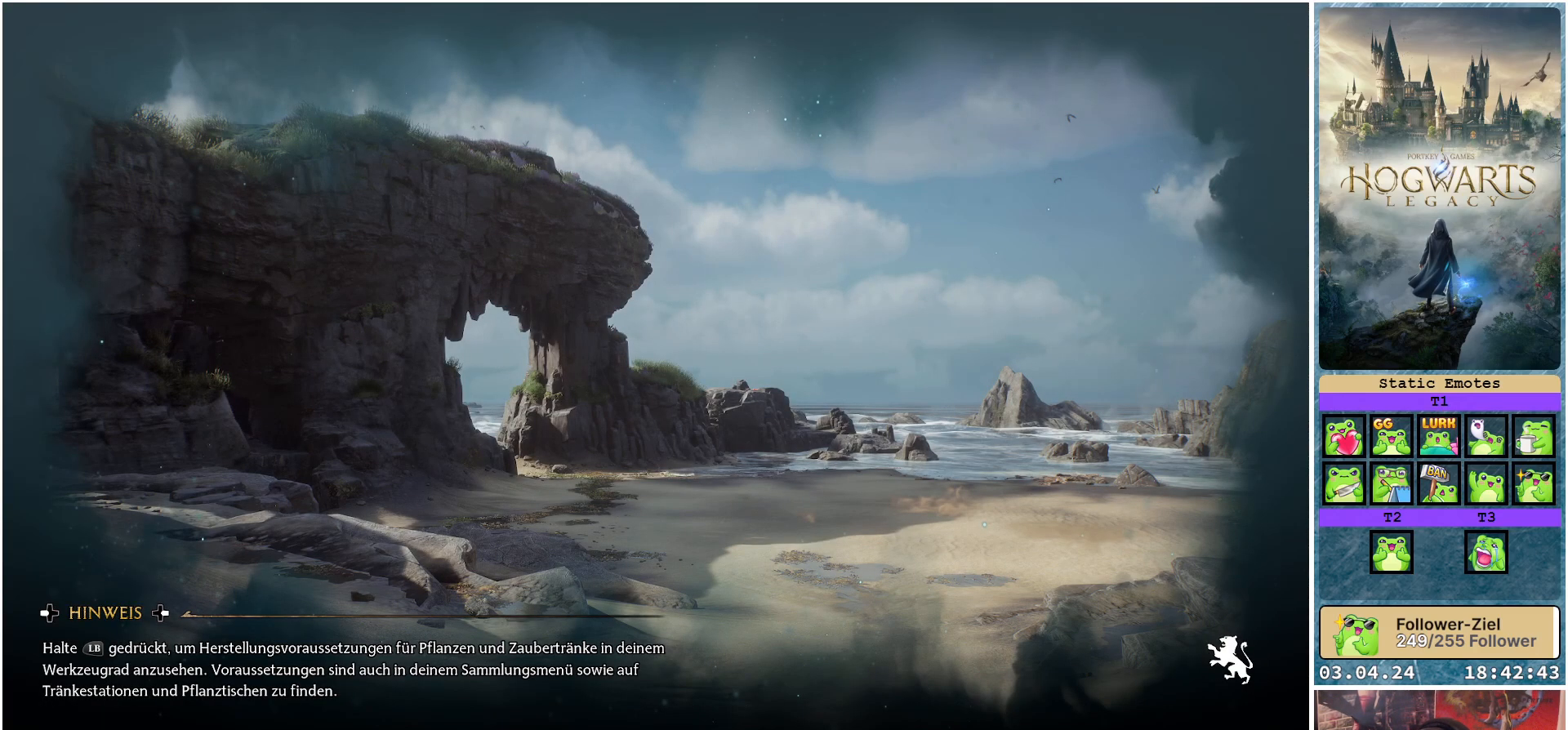
{"buttons": [], "left_stick": "center", "right_stick": "center", "events": []}